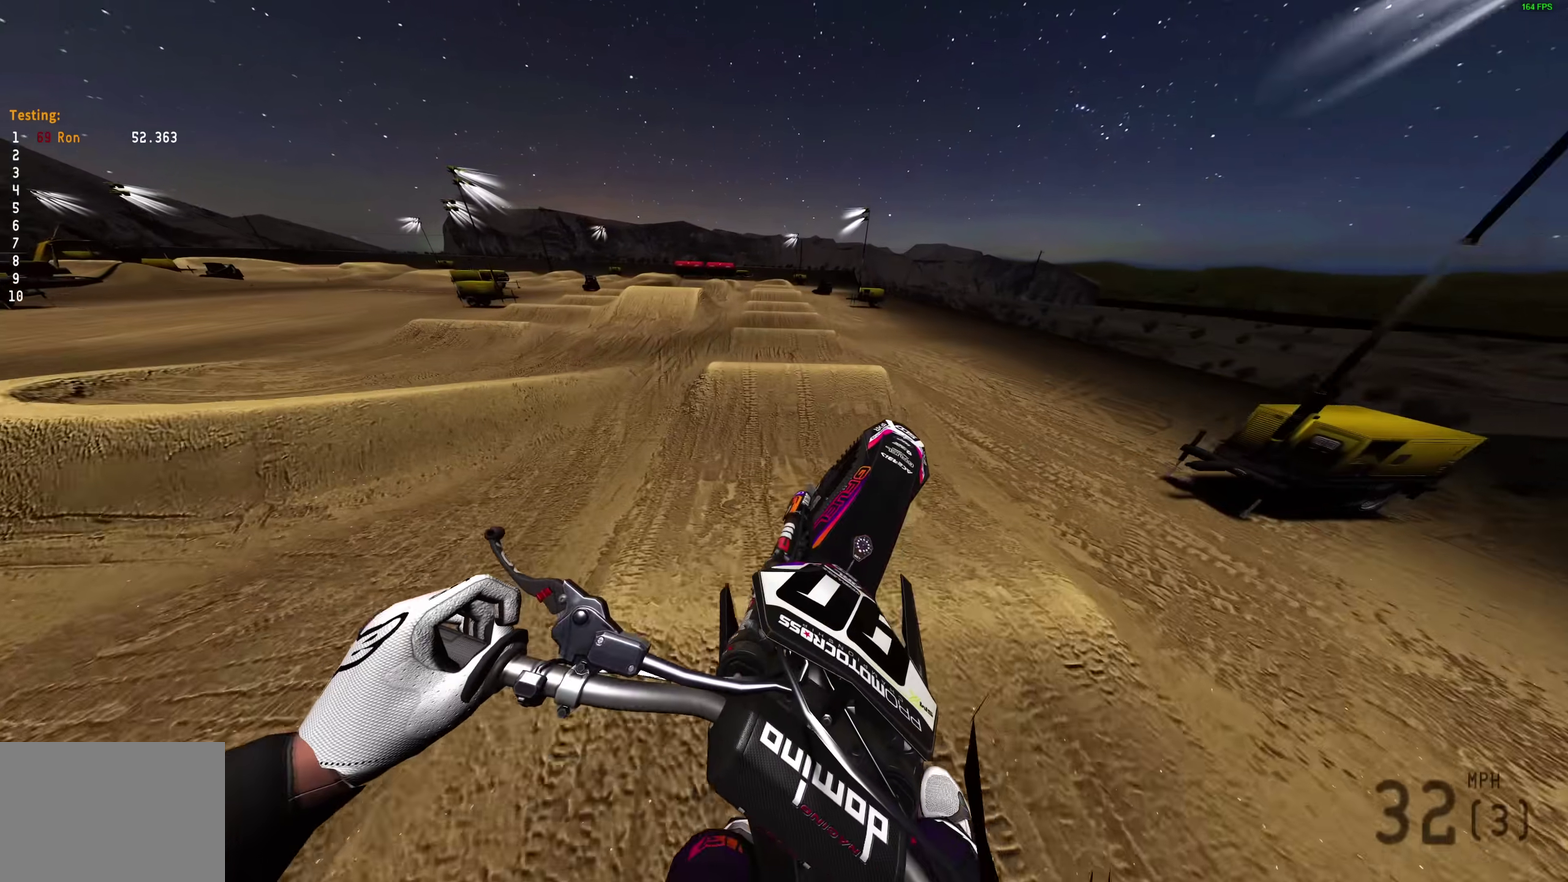
Gameplay with a controller (PlayStation layout); each line is a JSON object with the inputs held at the frame after it (dt_ms = milliseconds from this image to that frame). "events" lists button and stick changes between this image and that frame as [ms after this image, input, new state], when the widget could be followed in between. Not read: R1.
{"dt_ms": 300, "buttons": [], "left_stick": "up-left", "right_stick": "up", "events": [[50, "left_stick", "up-left"]]}
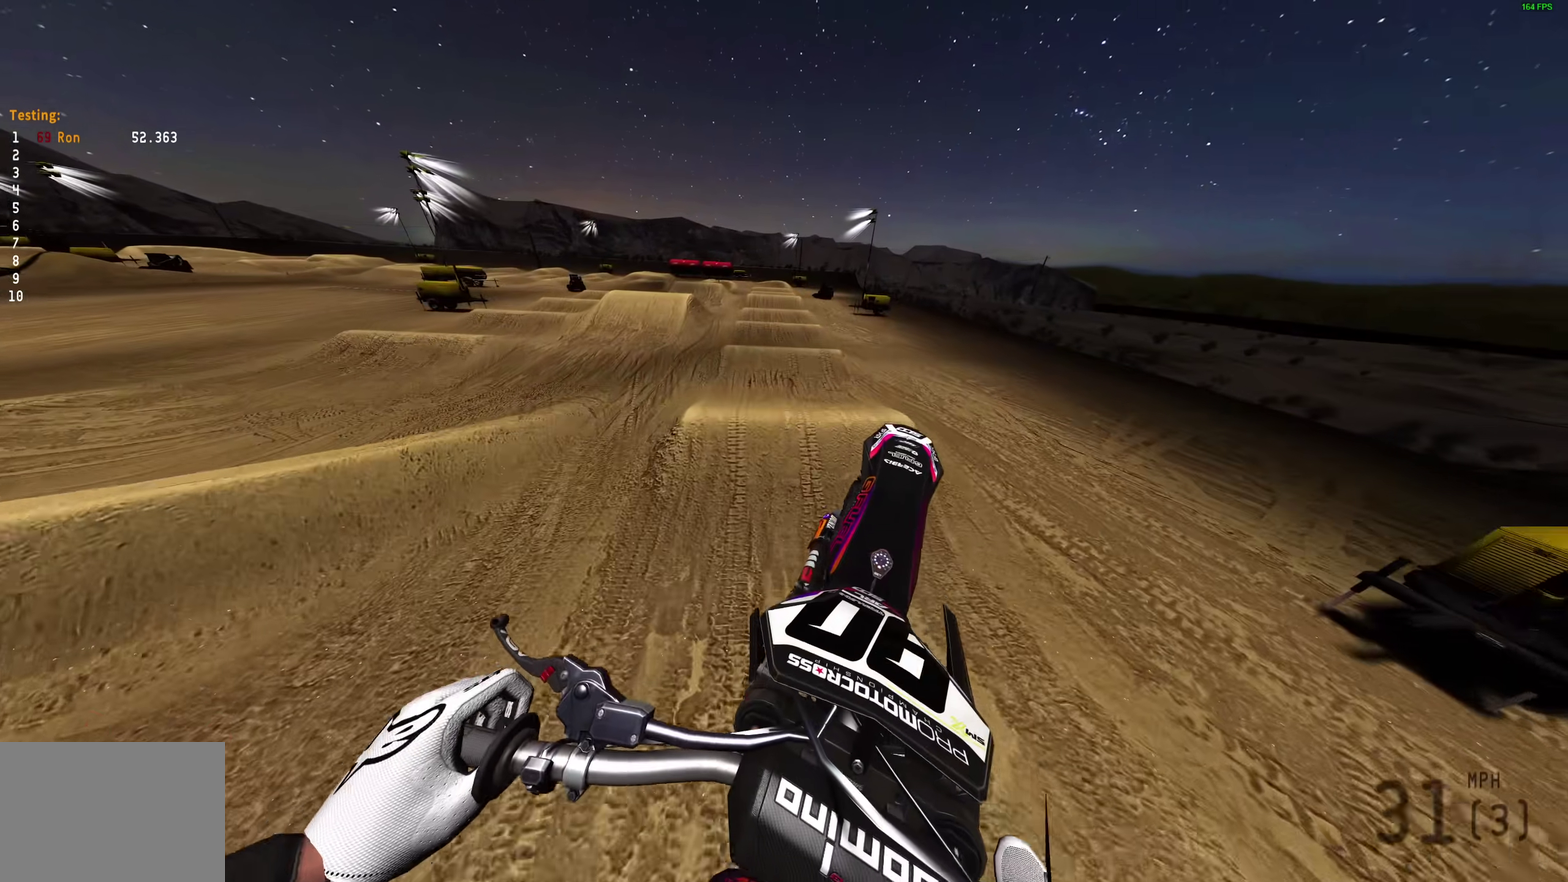
{"dt_ms": 700, "buttons": [], "left_stick": "up-right", "right_stick": "up", "events": [[250, "left_stick", "center"], [367, "left_stick", "up-right"]]}
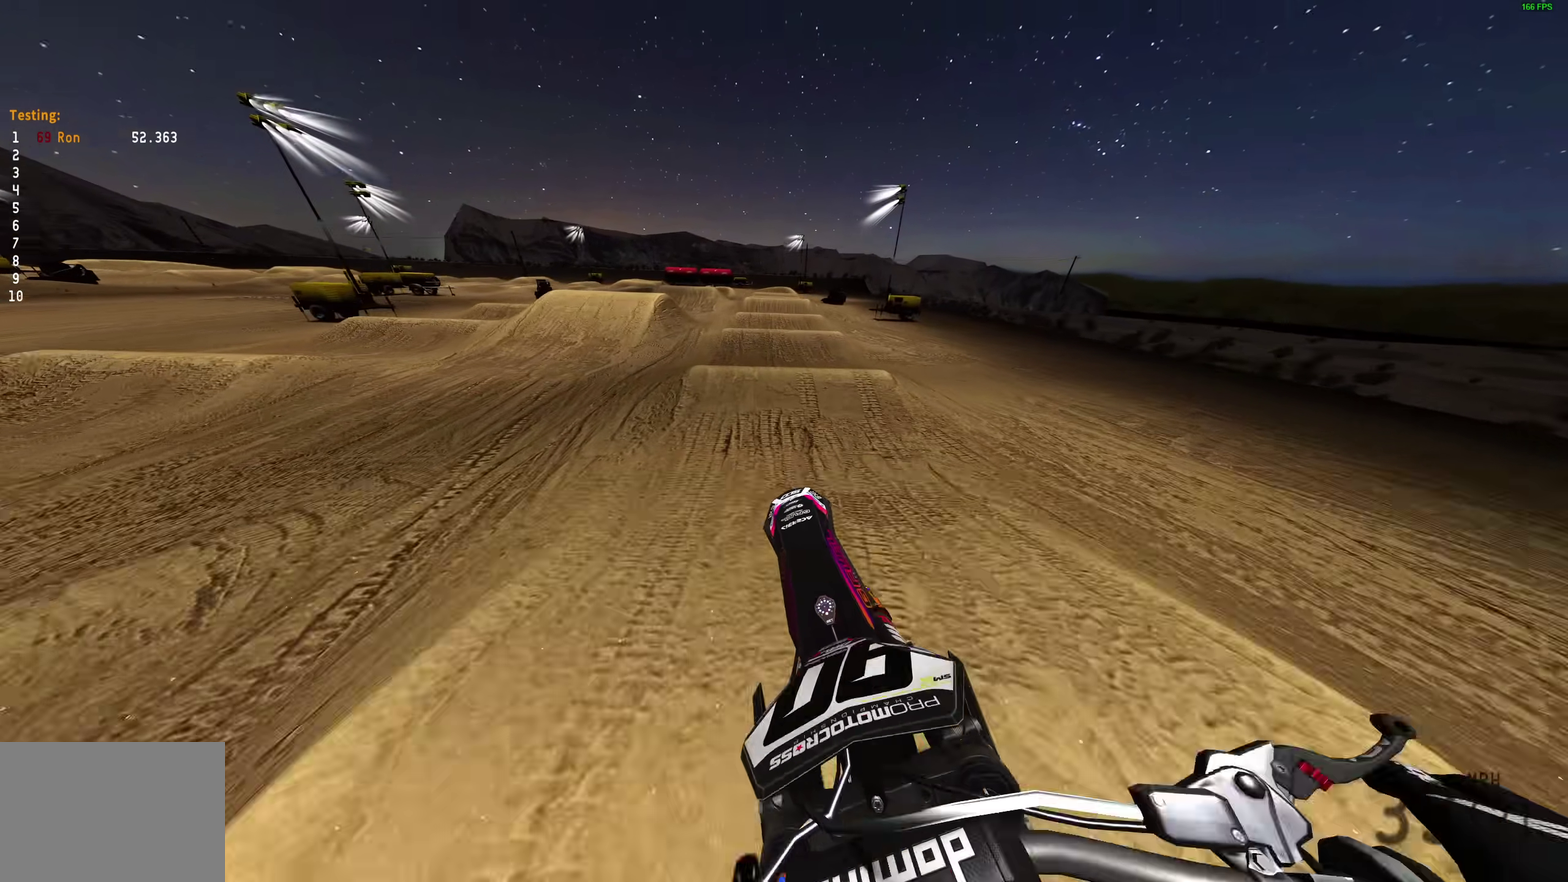
{"dt_ms": 300, "buttons": ["R2"], "left_stick": "up-right", "right_stick": "center", "events": [[33, "R2", "down"], [33, "right_stick", "center"]]}
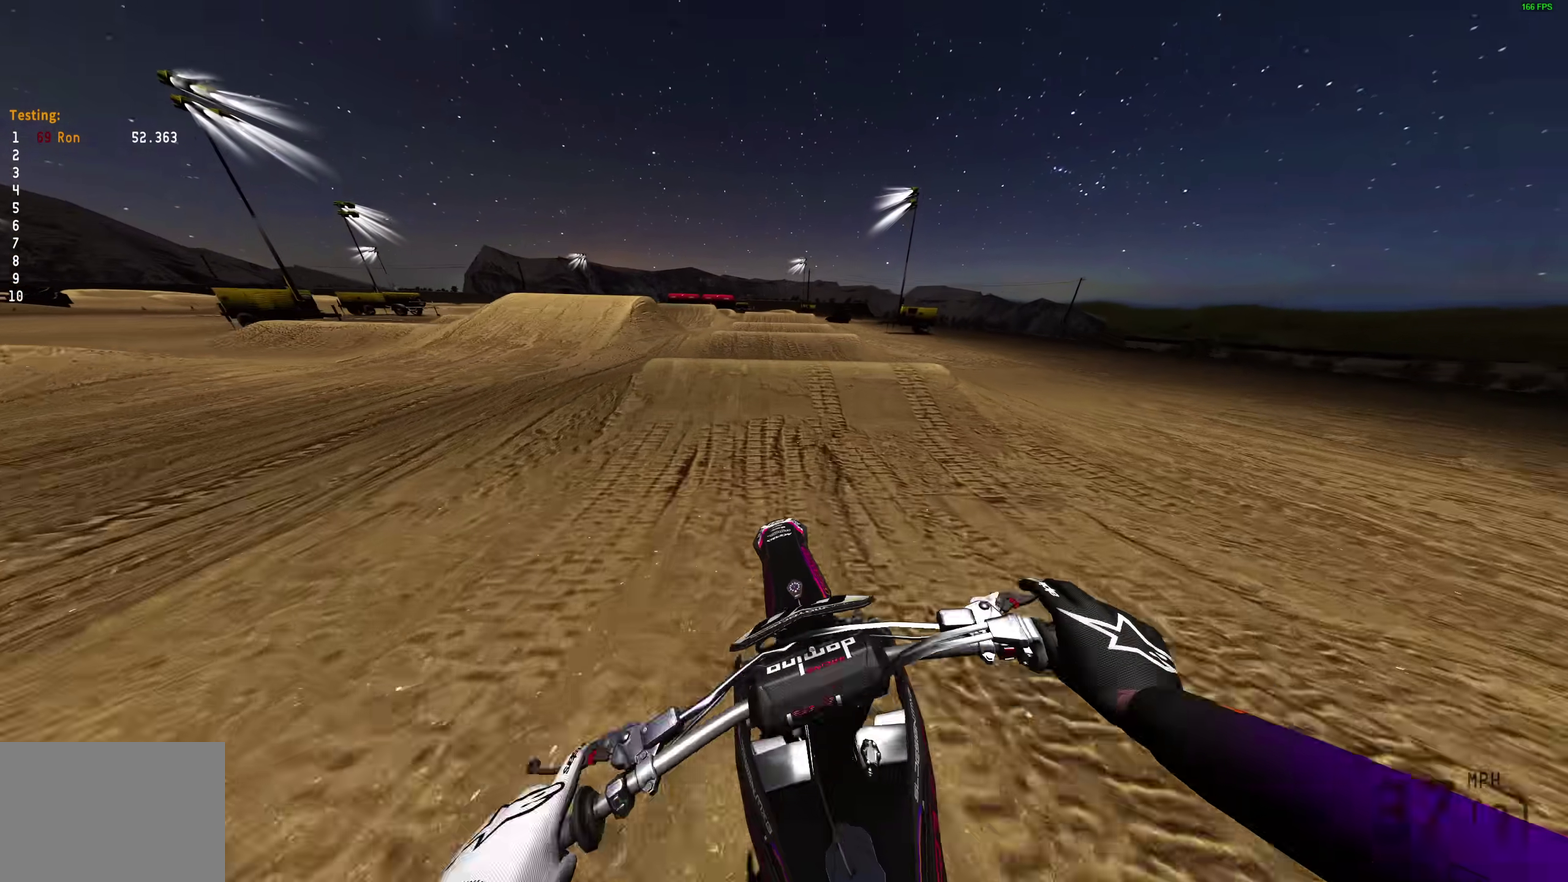
{"dt_ms": 600, "buttons": [], "left_stick": "left", "right_stick": "center", "events": [[17, "right_stick", "down"], [67, "left_stick", "center"], [233, "left_stick", "up-right"], [367, "left_stick", "right"], [383, "R2", "up"], [467, "R2", "down"], [483, "left_stick", "center"], [550, "R2", "up"], [583, "left_stick", "left"], [600, "right_stick", "center"]]}
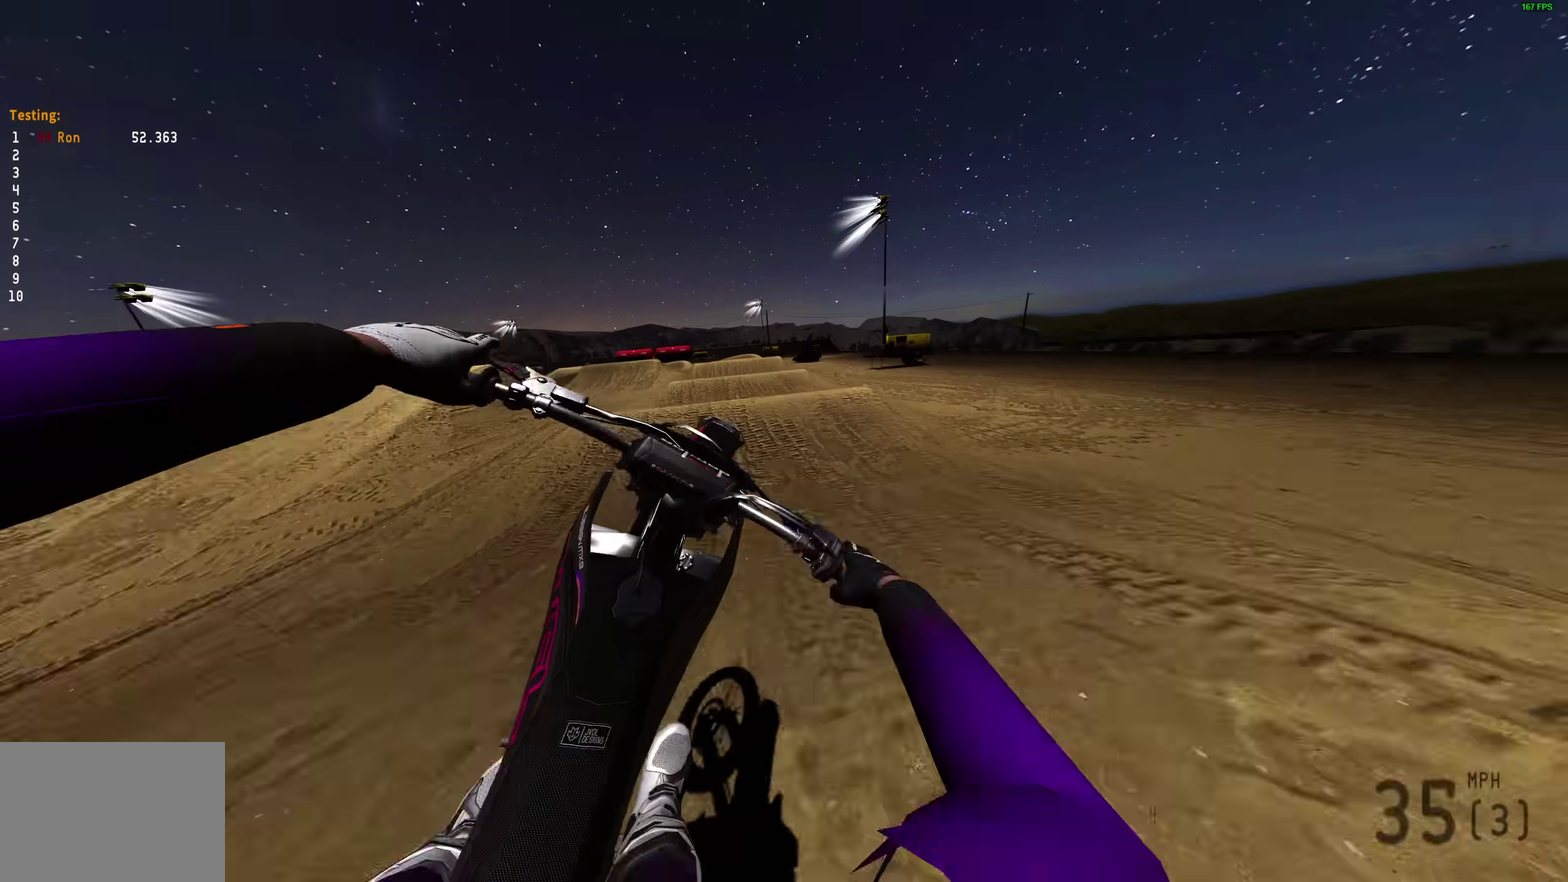
{"dt_ms": 400, "buttons": [], "left_stick": "left", "right_stick": "center", "events": []}
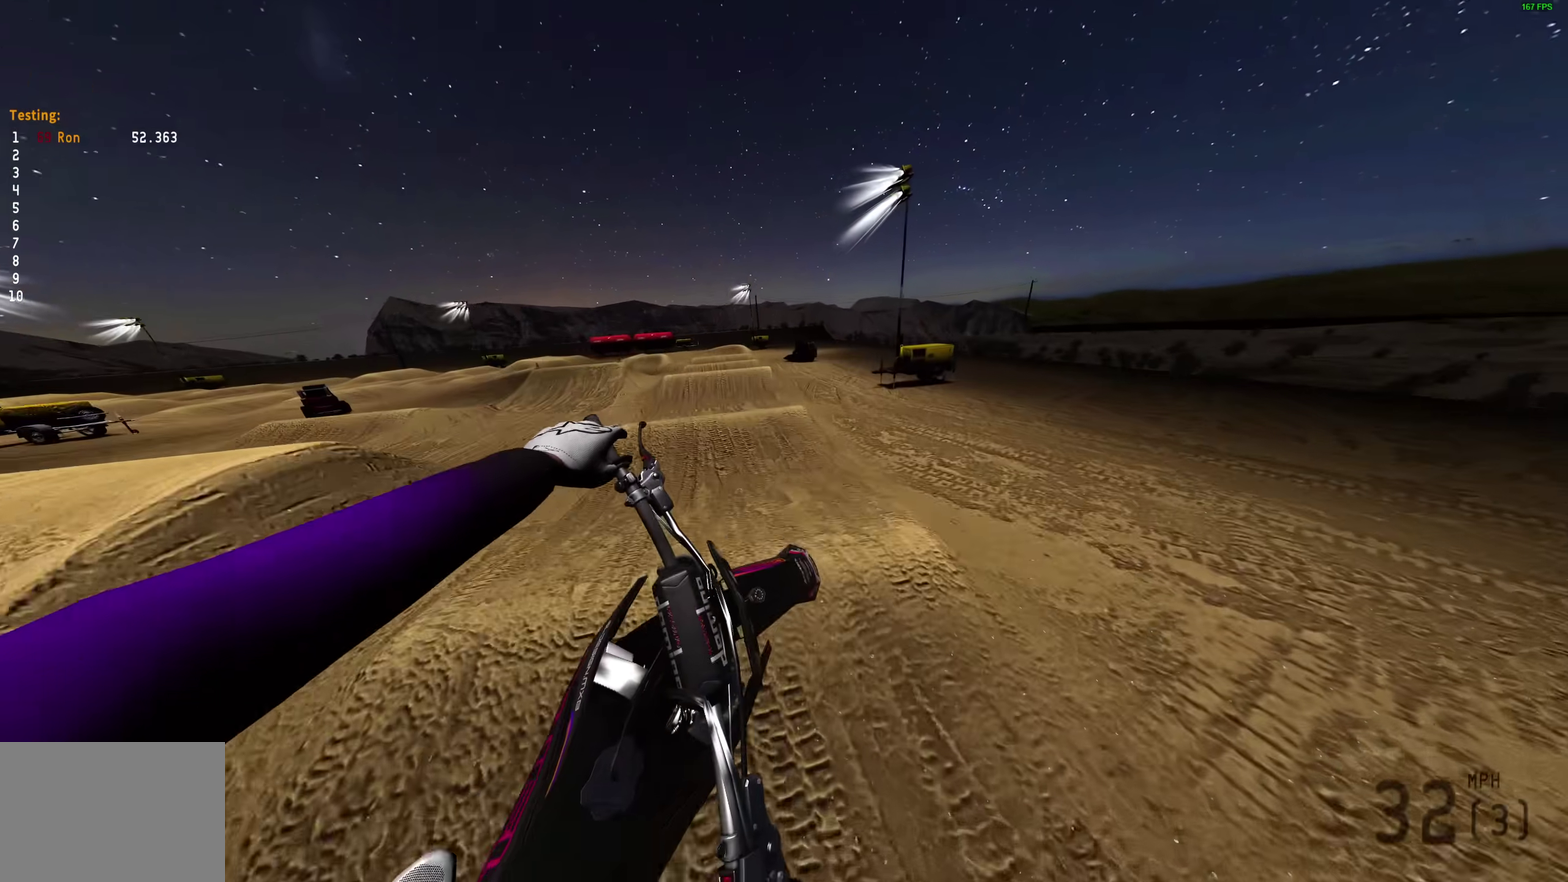
{"dt_ms": 600, "buttons": [], "left_stick": "up-left", "right_stick": "down-right", "events": [[267, "right_stick", "down-right"], [583, "left_stick", "up-left"]]}
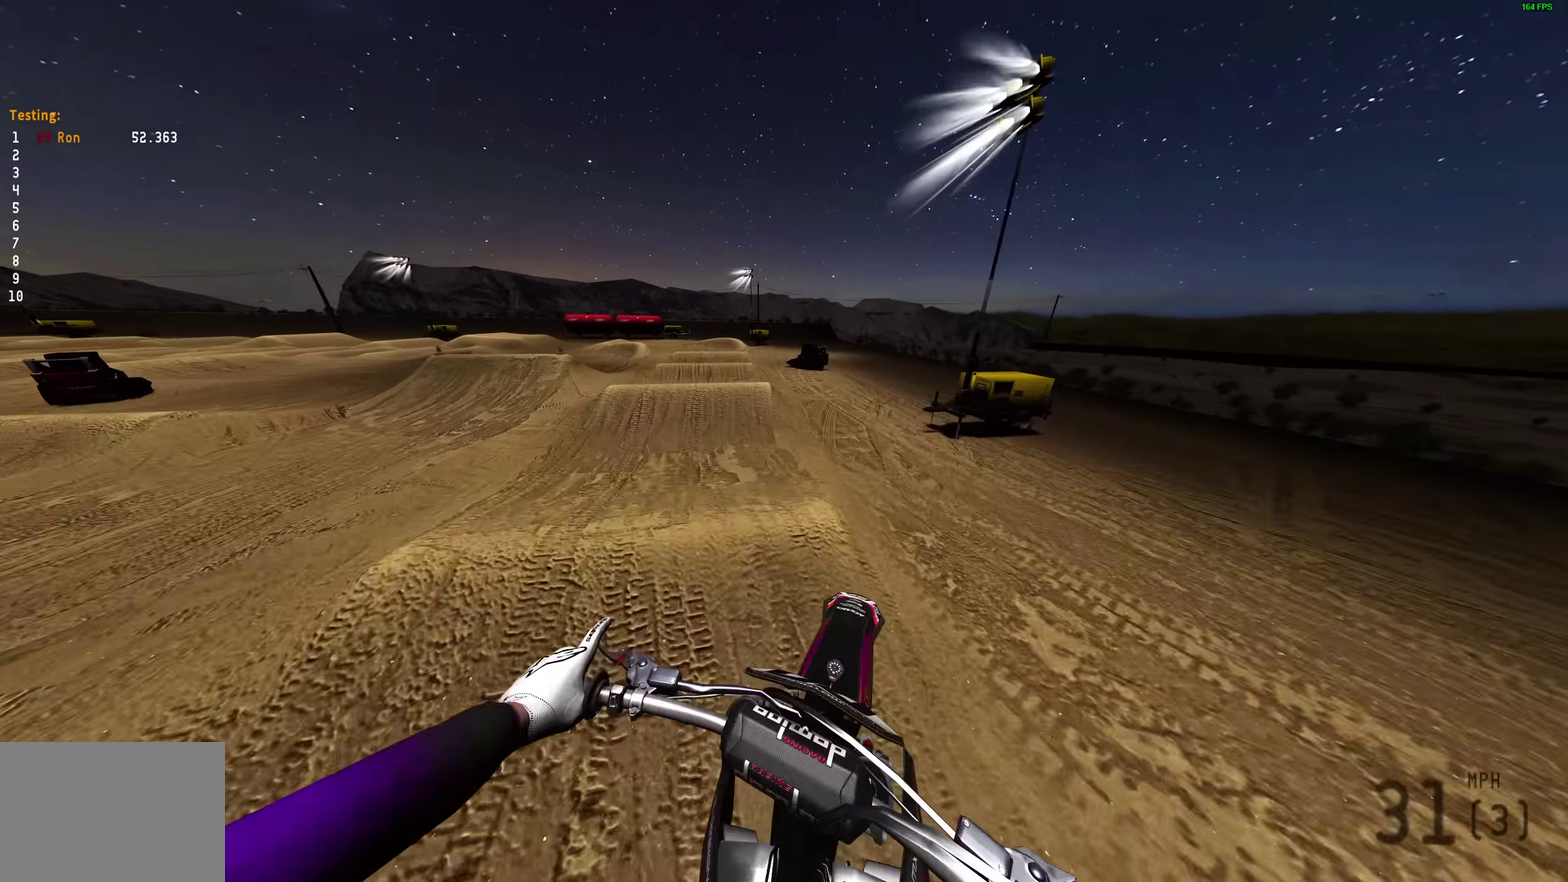
{"dt_ms": 400, "buttons": ["R2"], "left_stick": "center", "right_stick": "right", "events": [[33, "left_stick", "left"], [233, "left_stick", "center"], [350, "R2", "down"], [350, "right_stick", "right"]]}